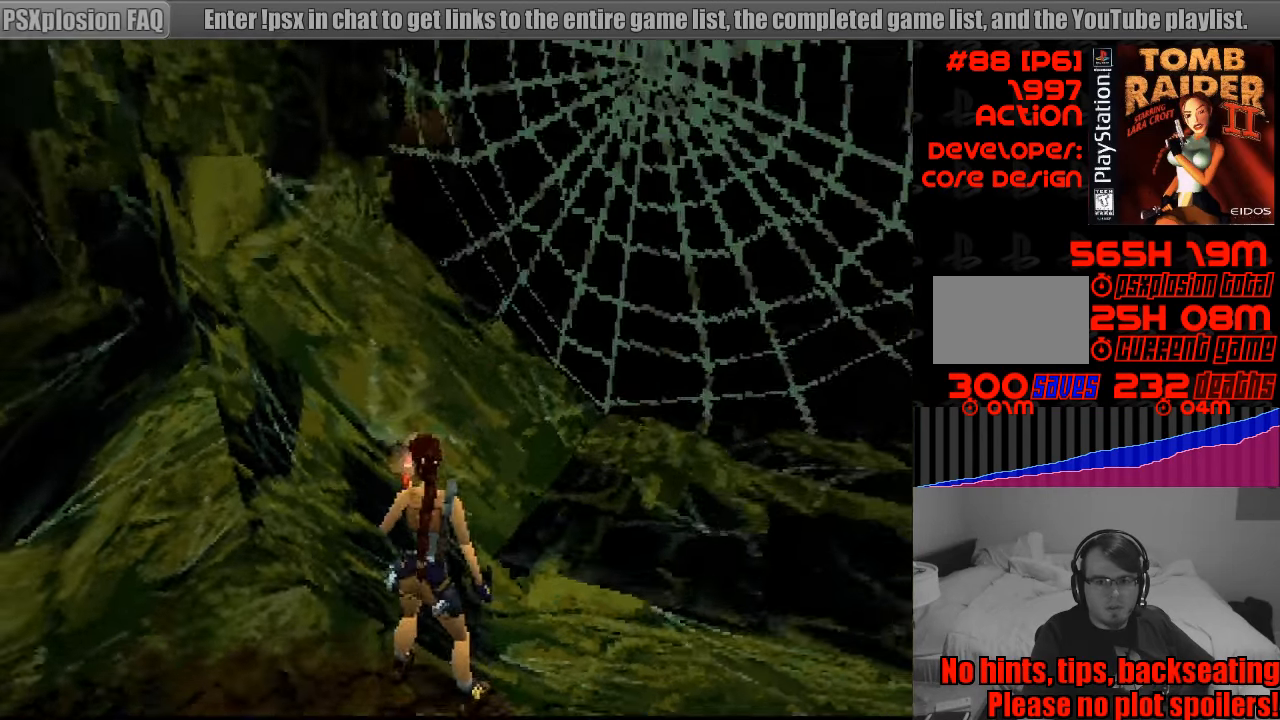
Gameplay with a controller (PlayStation layout); each line is a JSON object with the inputs held at the frame after it. "events" lists button and stick changes between this image and that frame as [ms after this image, input, new state], when the widget could be followed in between. Not read: L3 R3.
{"buttons": [], "events": [[483, "L1", "up"]]}
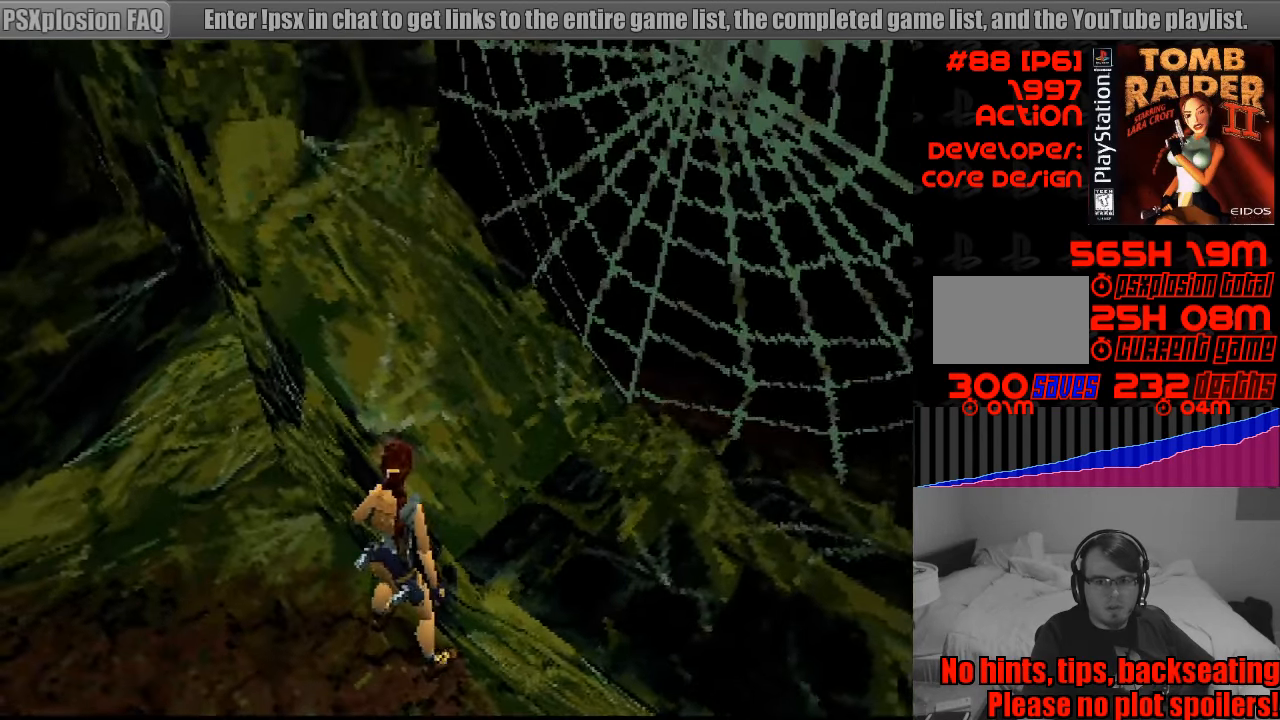
{"buttons": ["SQUARE", "DPAD_DOWN"], "events": [[400, "DPAD_DOWN", "down"], [400, "SQUARE", "down"]]}
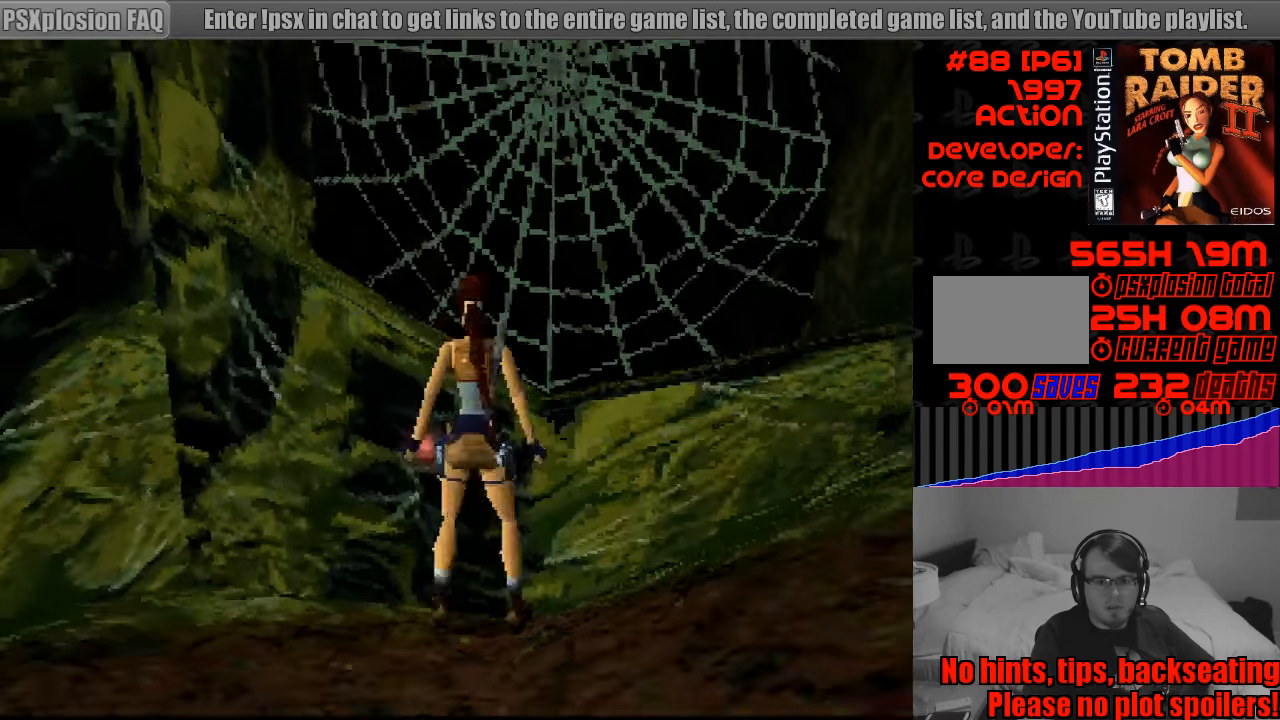
{"buttons": [], "events": [[166, "DPAD_DOWN", "up"], [300, "SQUARE", "up"]]}
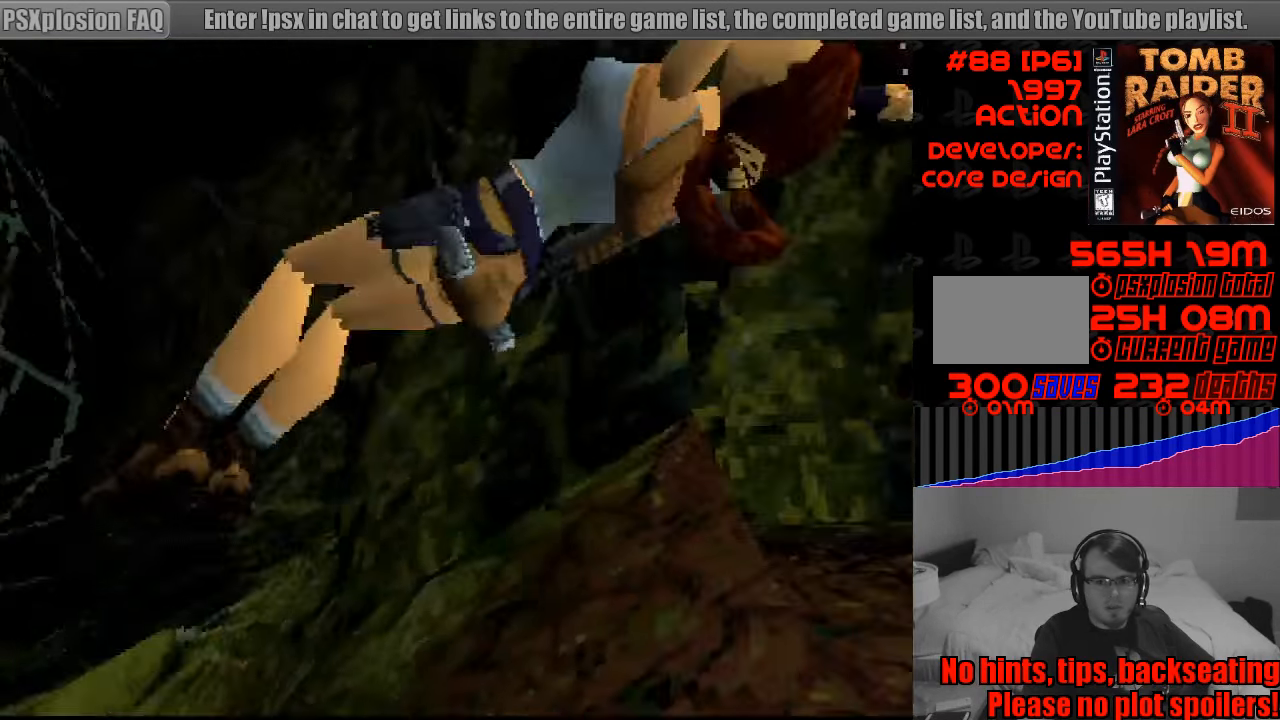
{"buttons": [], "events": []}
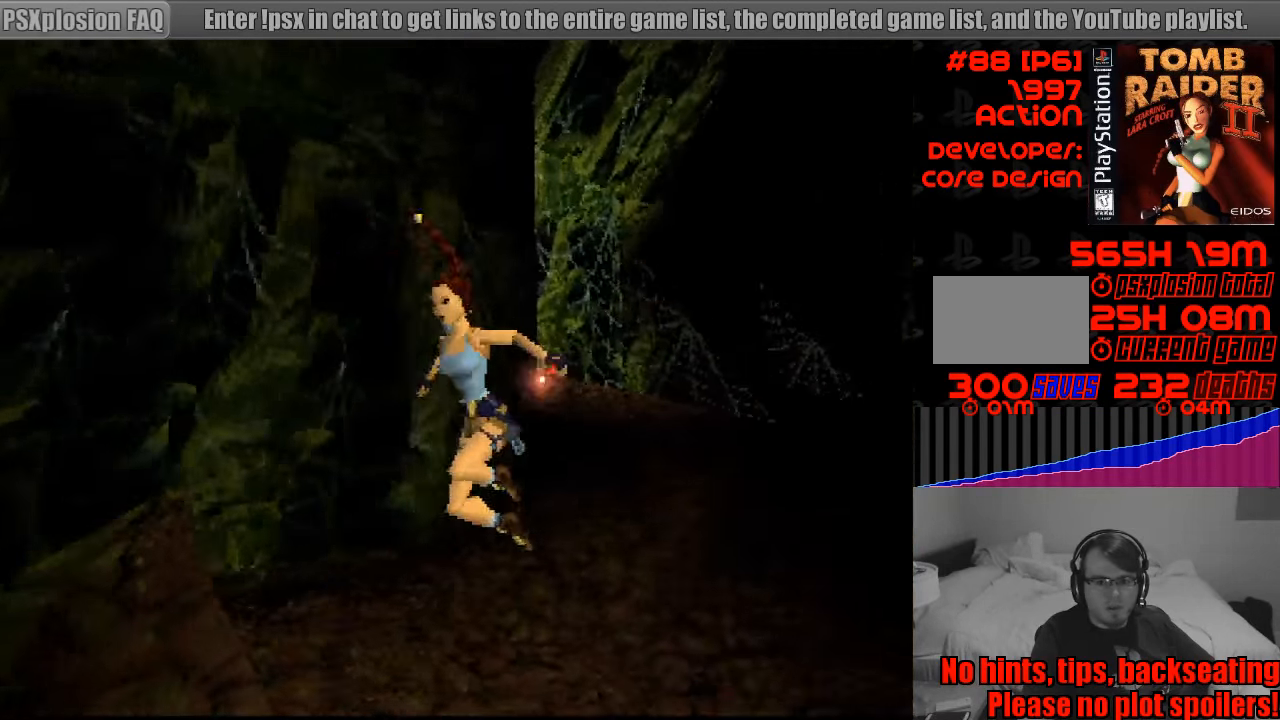
{"buttons": ["DPAD_LEFT"], "events": [[500, "DPAD_LEFT", "down"]]}
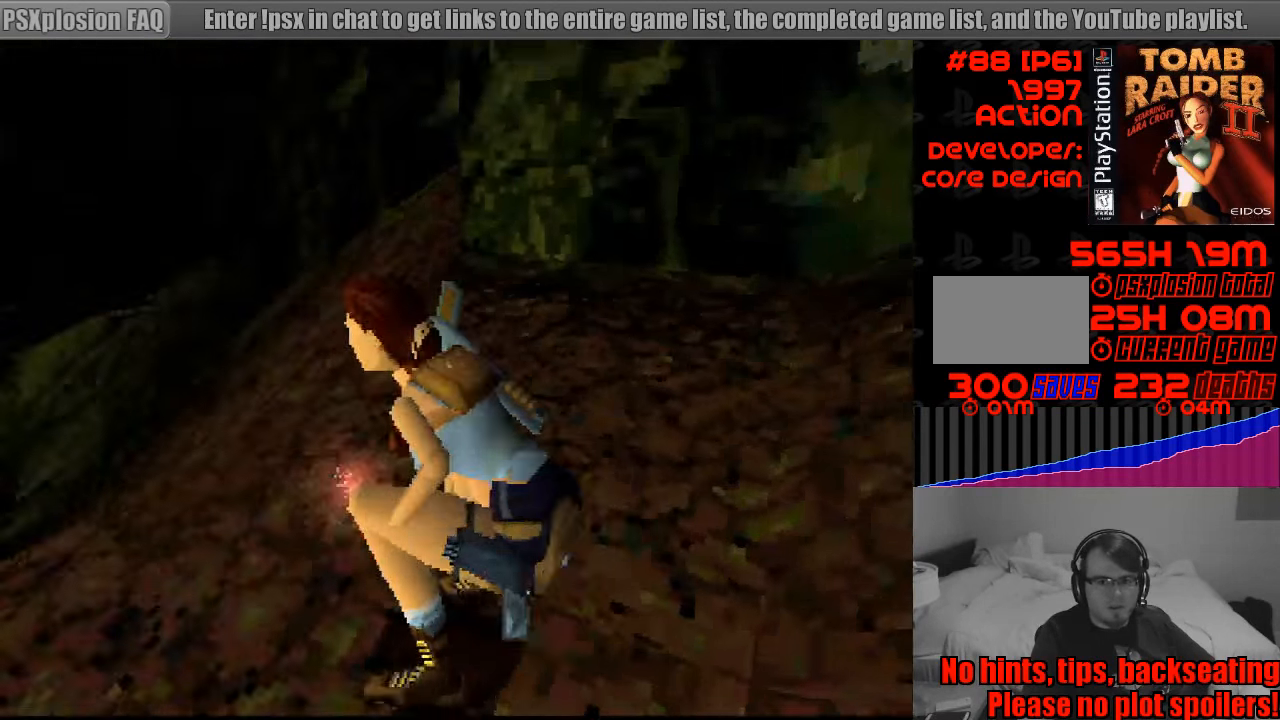
{"buttons": ["DPAD_LEFT"], "events": []}
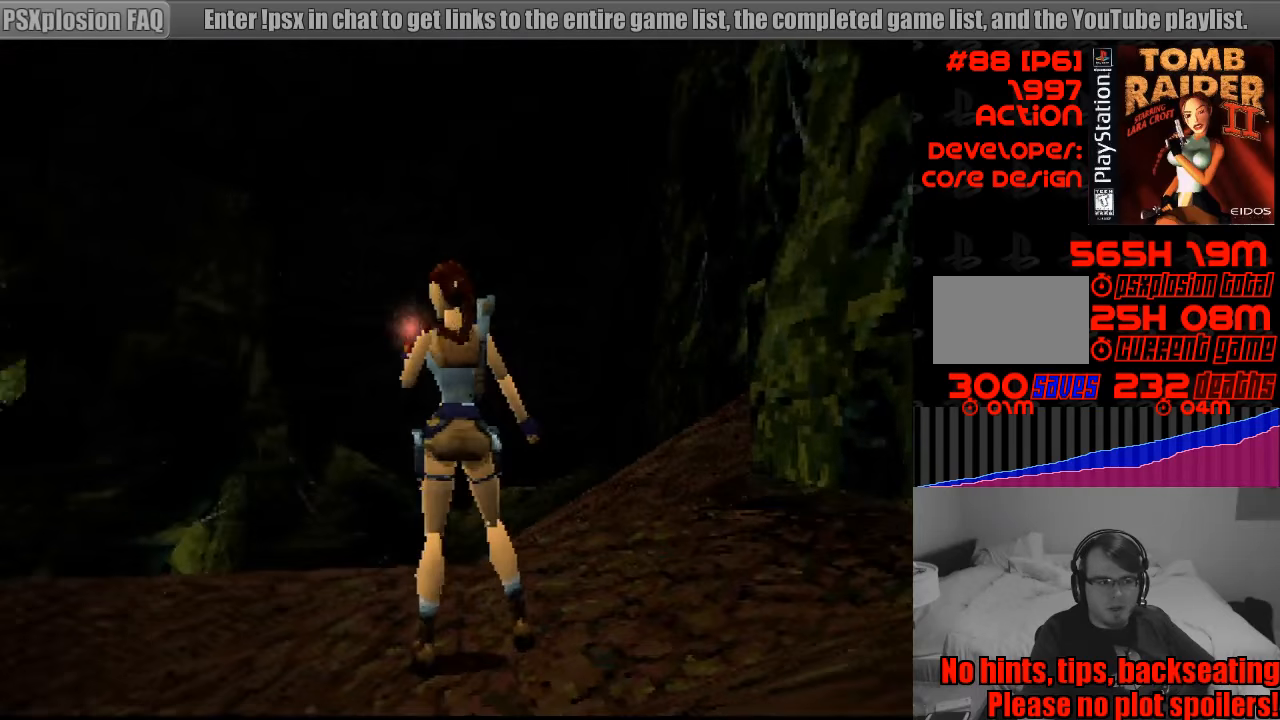
{"buttons": ["DPAD_UP"], "events": [[200, "DPAD_UP", "down"], [333, "DPAD_LEFT", "up"]]}
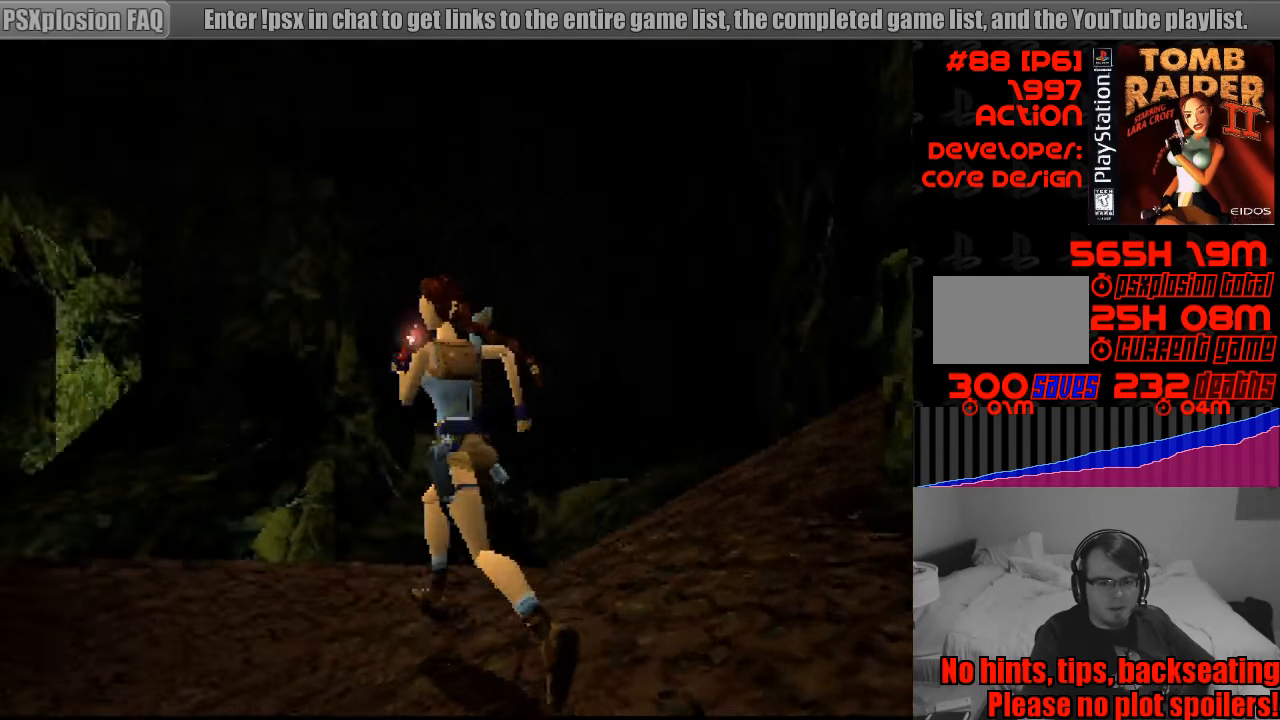
{"buttons": ["SQUARE", "DPAD_UP", "DPAD_LEFT"], "events": [[33, "DPAD_LEFT", "down"], [83, "DPAD_LEFT", "up"], [300, "DPAD_LEFT", "down"], [400, "SQUARE", "down"]]}
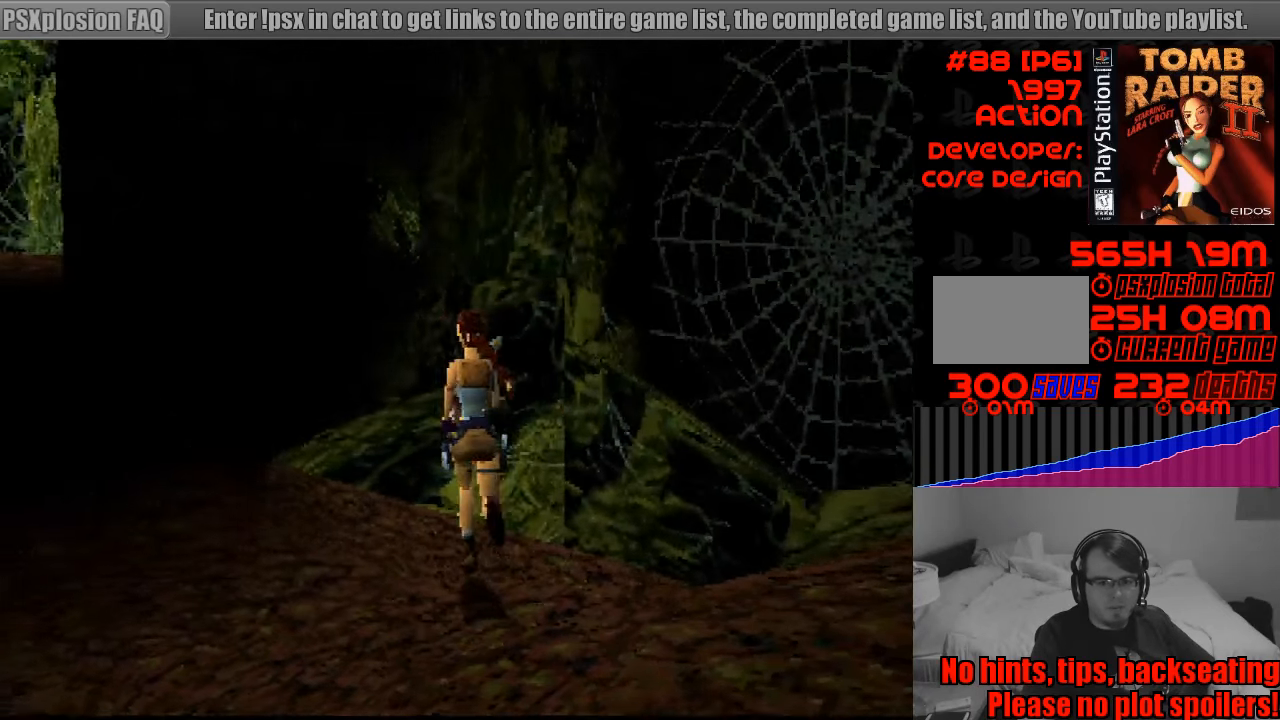
{"buttons": ["DPAD_UP"], "events": [[450, "DPAD_LEFT", "up"], [500, "SQUARE", "up"]]}
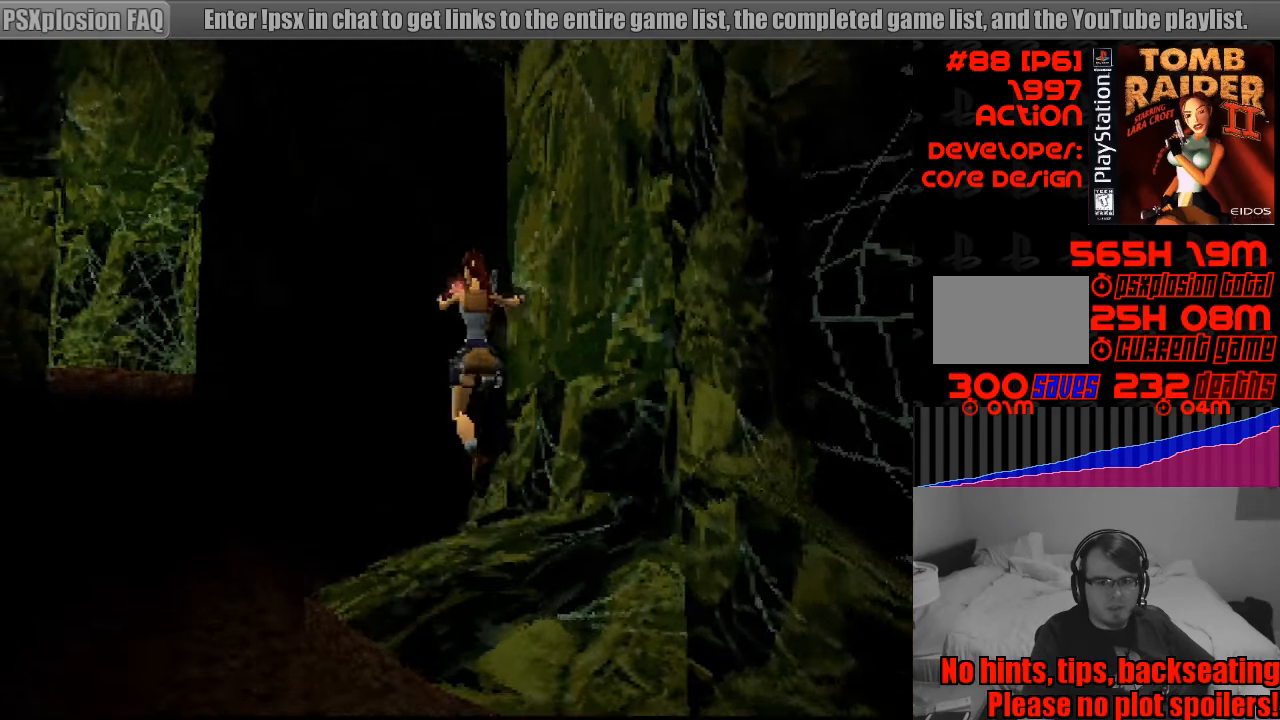
{"buttons": ["DPAD_UP"], "events": [[300, "DPAD_LEFT", "down"], [400, "DPAD_LEFT", "up"]]}
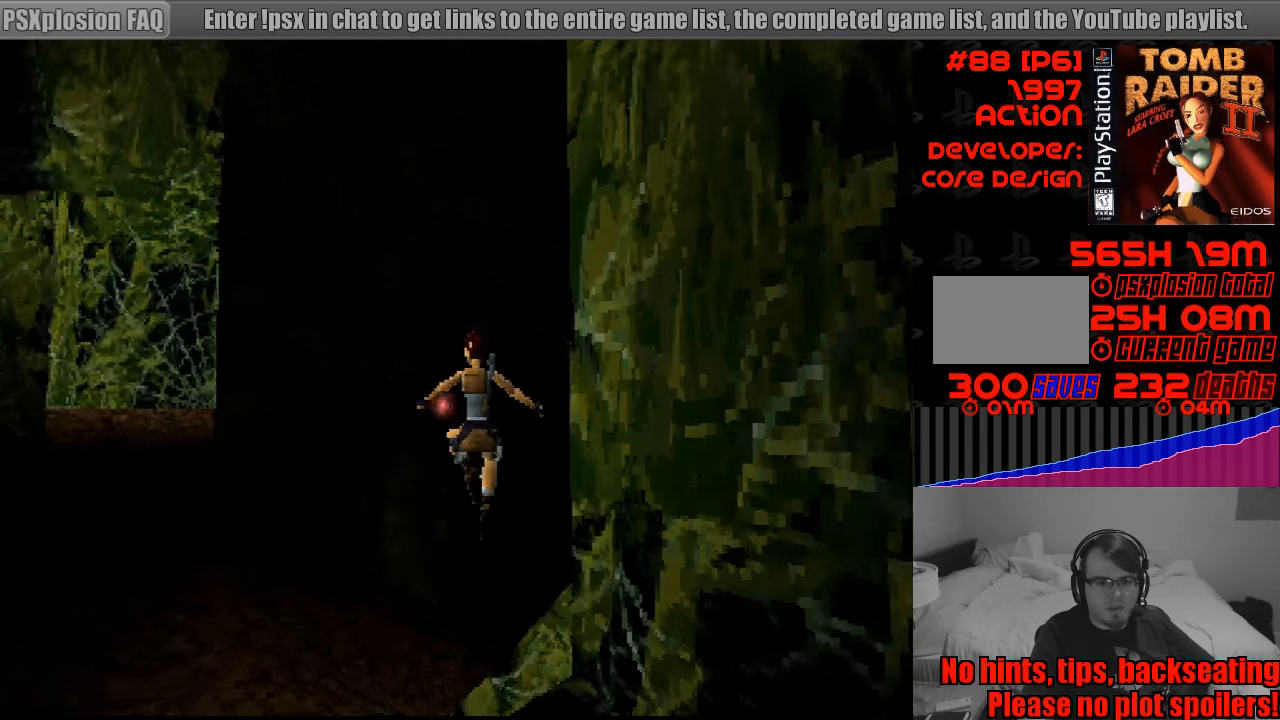
{"buttons": ["DPAD_UP", "DPAD_RIGHT"], "events": [[83, "DPAD_RIGHT", "down"]]}
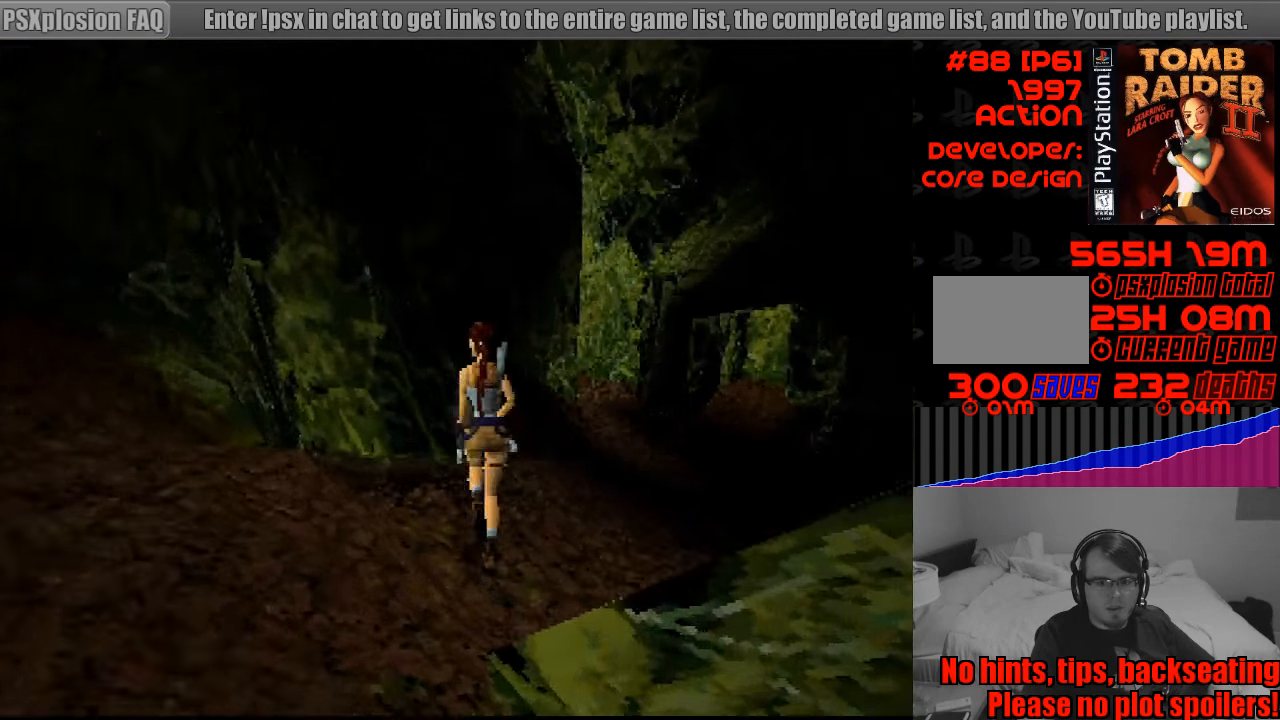
{"buttons": ["DPAD_RIGHT"], "events": [[17, "DPAD_UP", "up"]]}
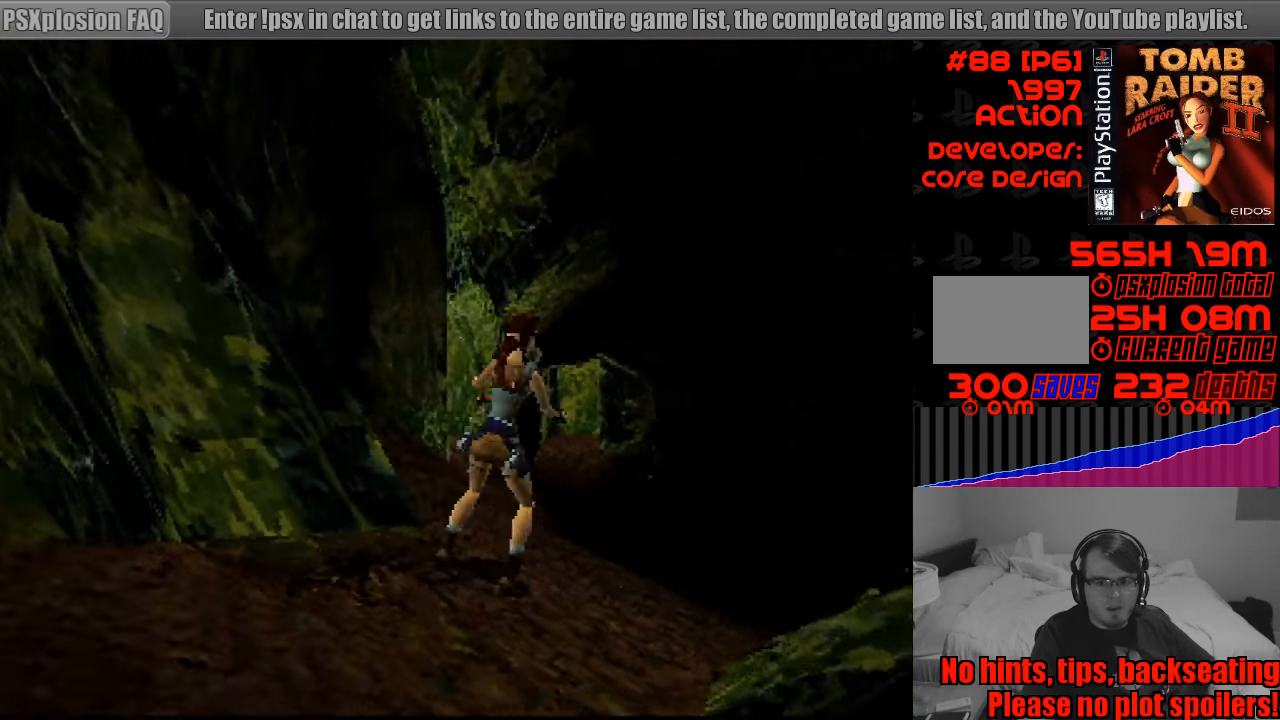
{"buttons": ["DPAD_UP", "DPAD_LEFT"], "events": [[50, "DPAD_UP", "down"], [67, "DPAD_RIGHT", "up"], [400, "DPAD_LEFT", "down"]]}
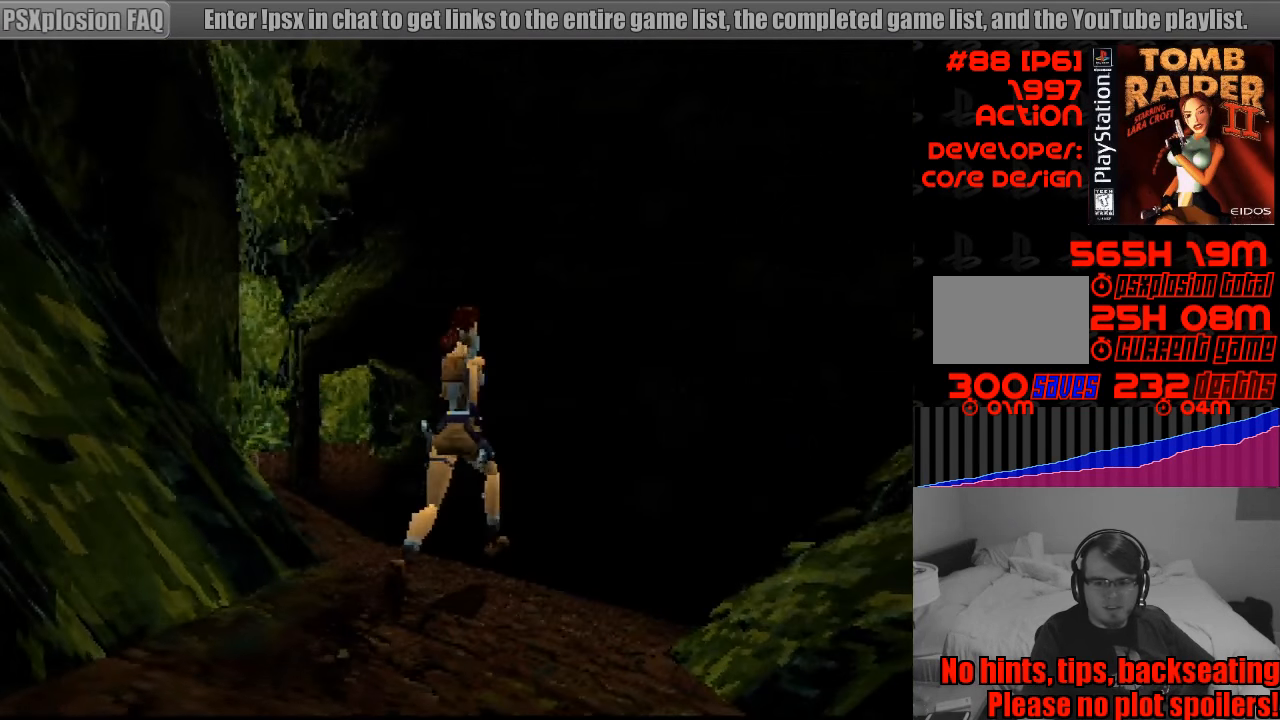
{"buttons": [], "events": [[433, "DPAD_UP", "up"], [450, "DPAD_LEFT", "up"]]}
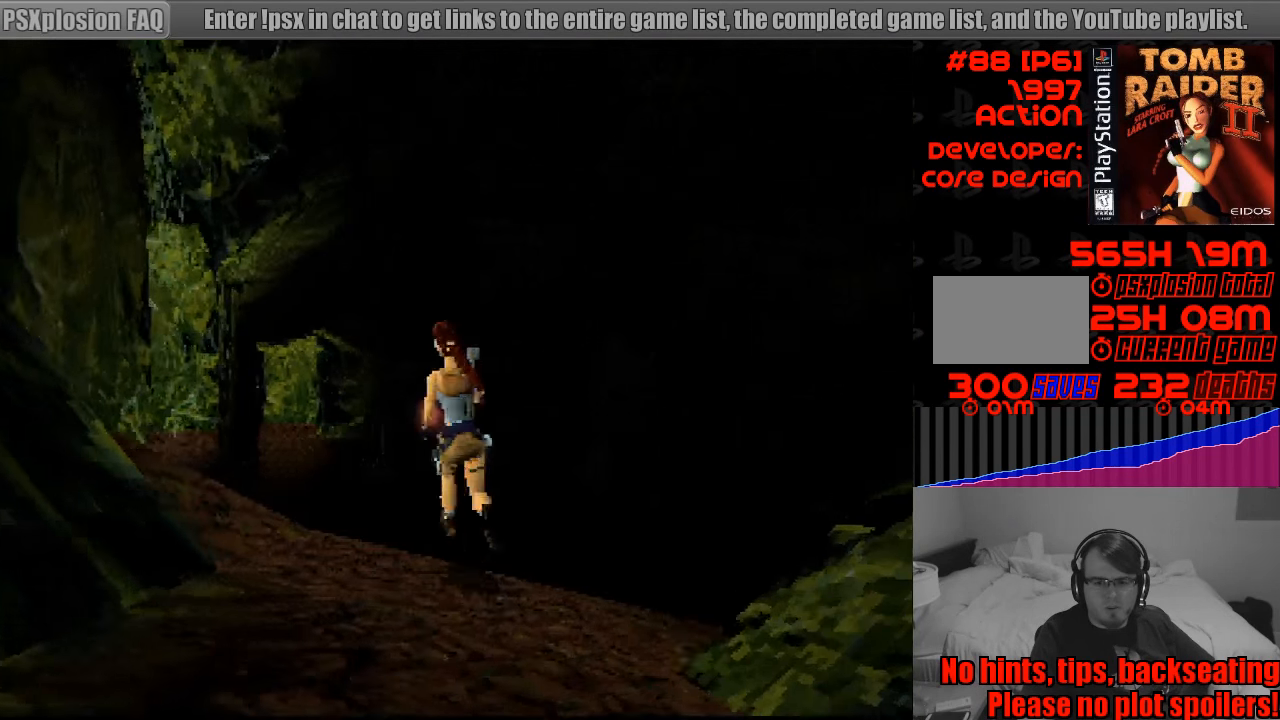
{"buttons": ["L1", "DPAD_LEFT"], "events": [[233, "L1", "down"], [400, "DPAD_LEFT", "down"]]}
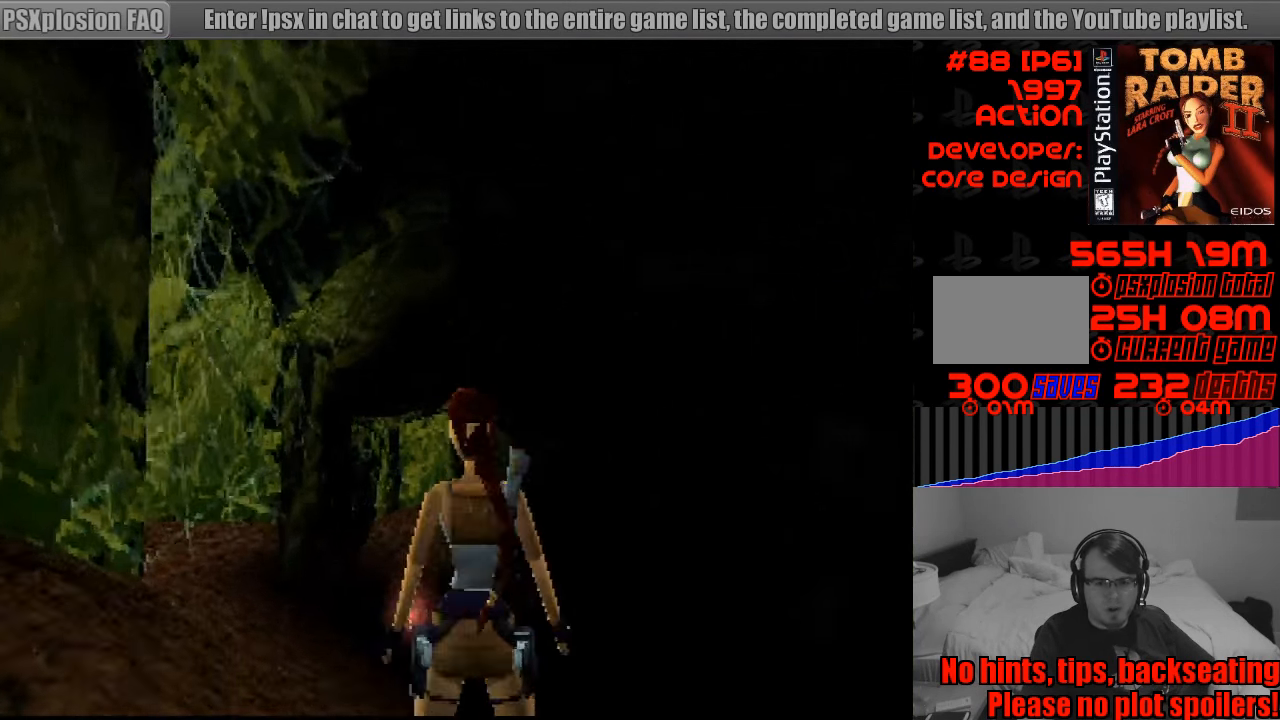
{"buttons": ["L1"], "events": [[33, "DPAD_UP", "down"], [317, "DPAD_UP", "up"], [333, "DPAD_LEFT", "up"]]}
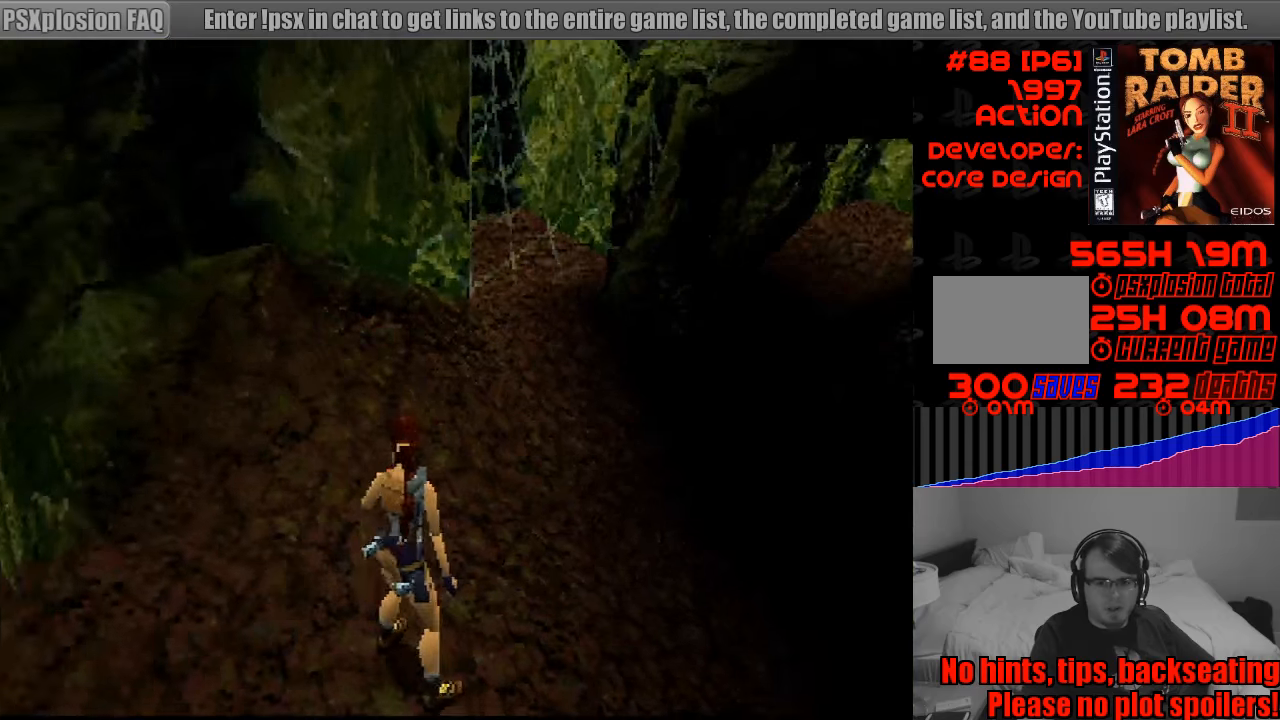
{"buttons": ["DPAD_UP"], "events": [[400, "L1", "up"], [500, "DPAD_UP", "down"]]}
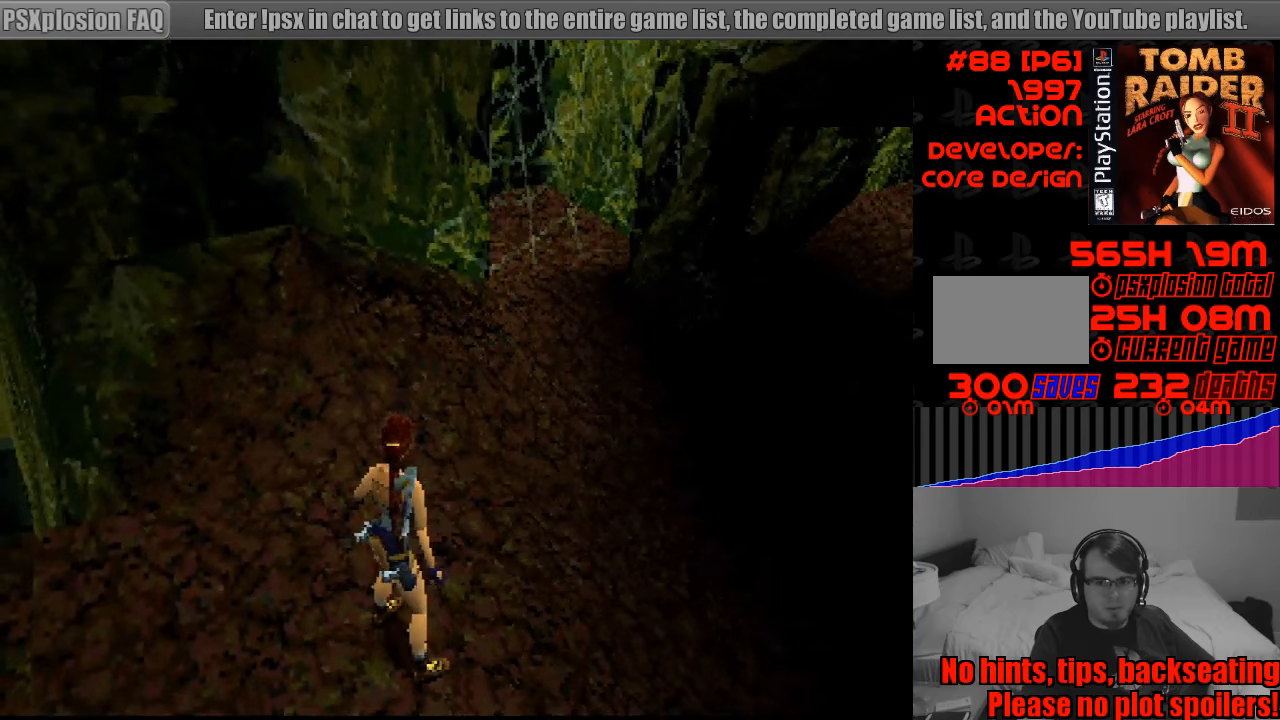
{"buttons": ["DPAD_UP"], "events": [[133, "DPAD_RIGHT", "down"], [200, "DPAD_RIGHT", "up"]]}
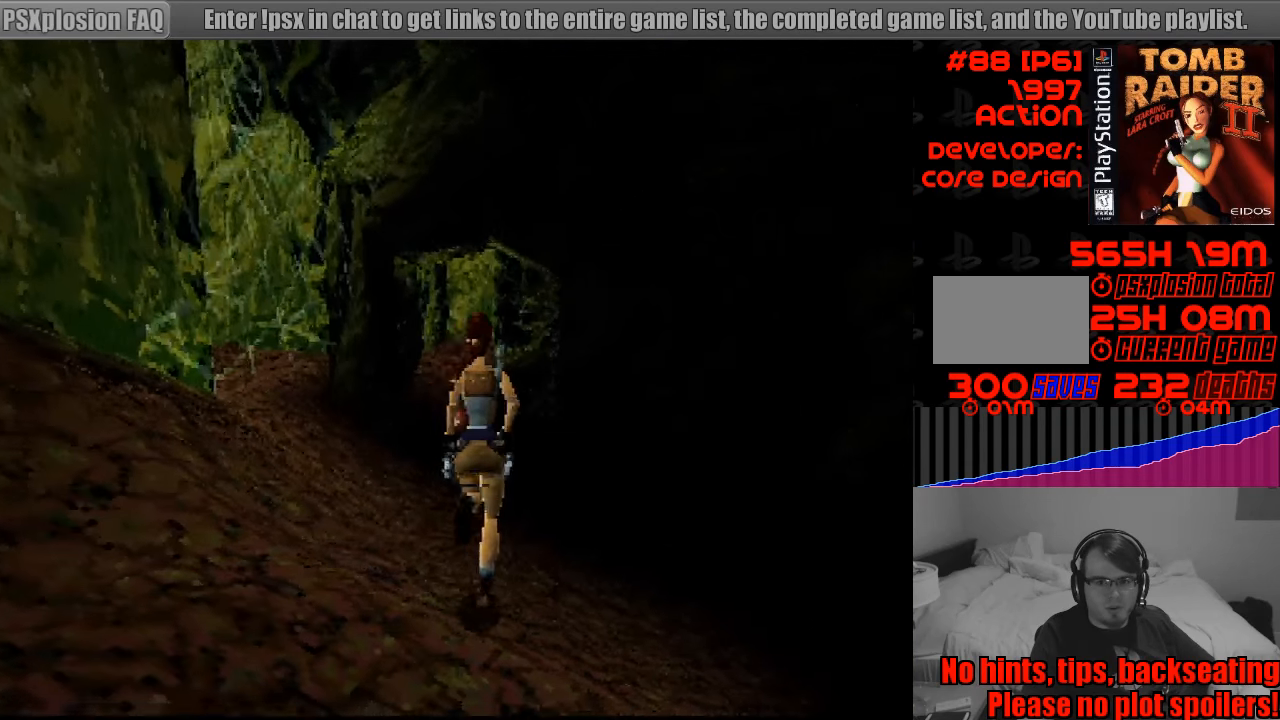
{"buttons": ["DPAD_UP", "DPAD_LEFT"], "events": [[67, "DPAD_LEFT", "down"]]}
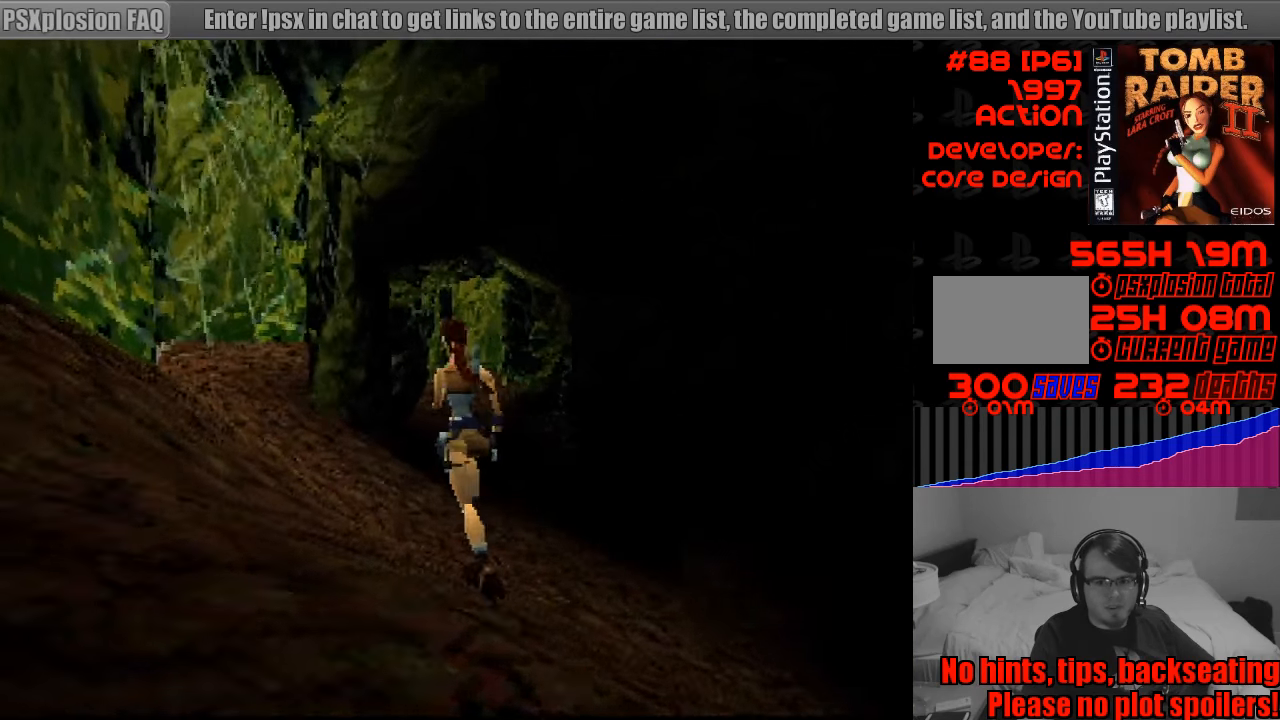
{"buttons": [], "events": [[250, "DPAD_LEFT", "up"], [400, "DPAD_UP", "up"]]}
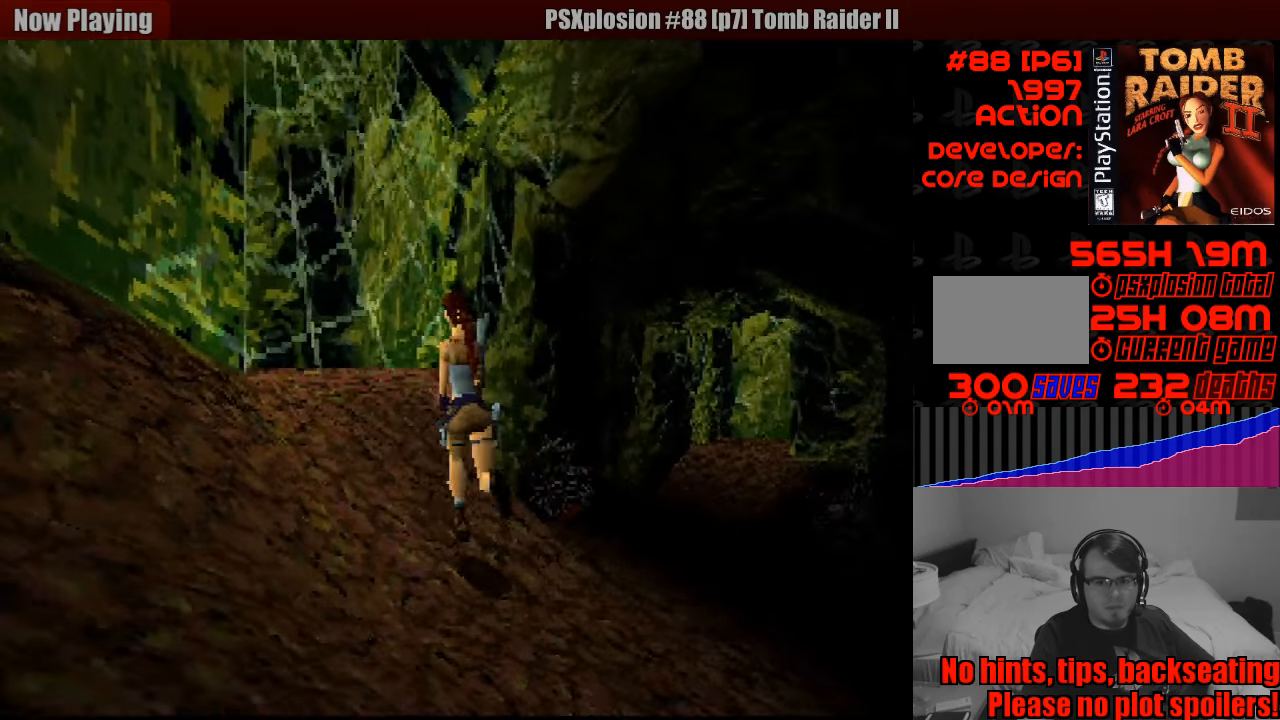
{"buttons": ["DPAD_RIGHT"], "events": [[283, "DPAD_RIGHT", "down"]]}
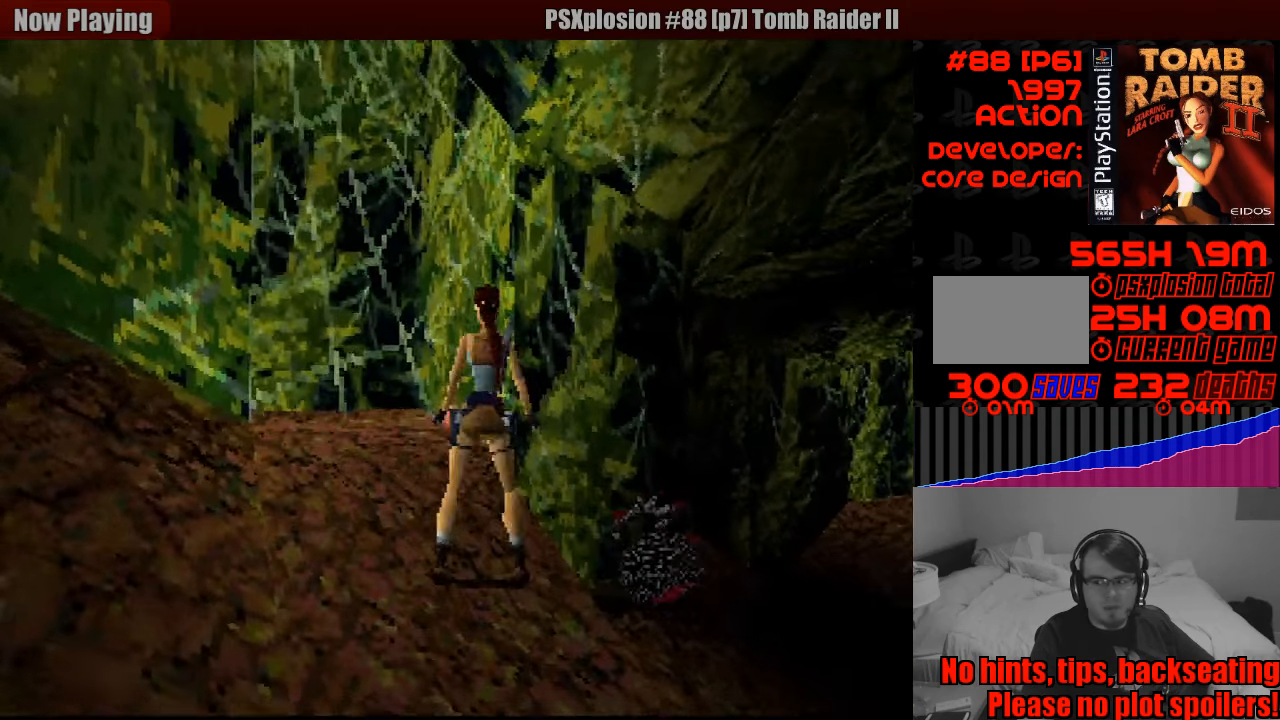
{"buttons": ["DPAD_RIGHT"], "events": []}
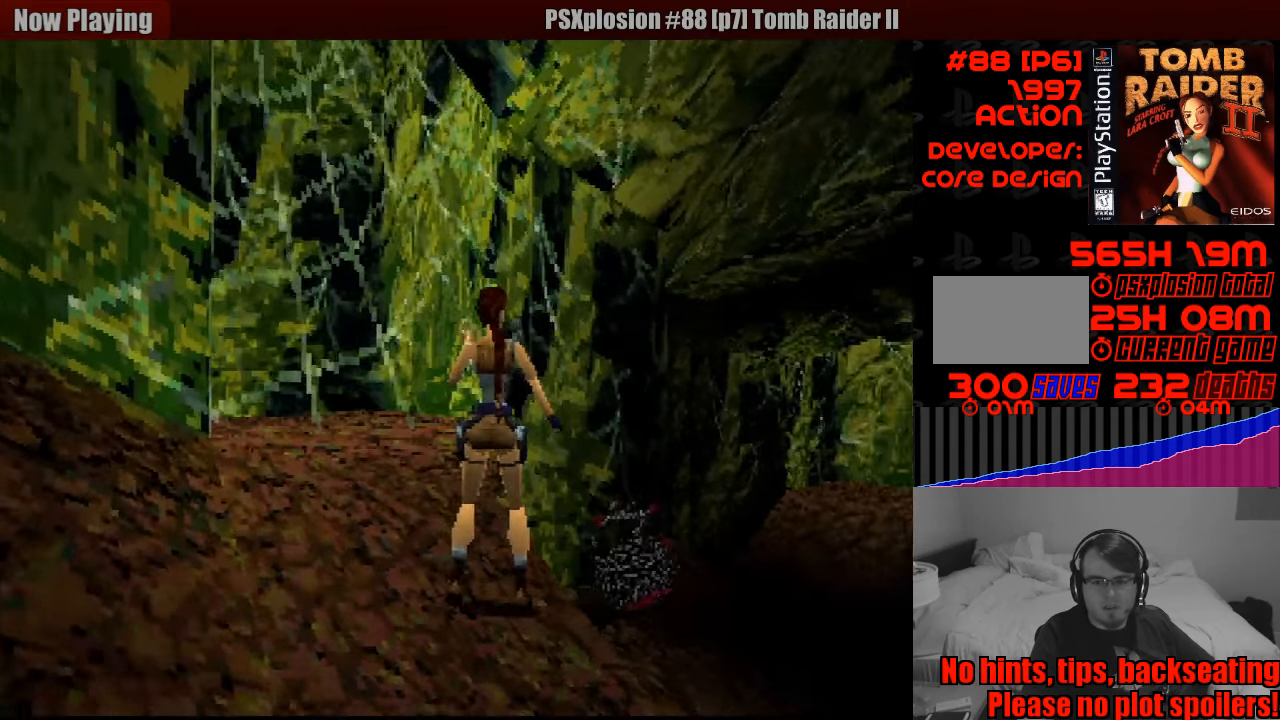
{"buttons": ["DPAD_UP", "DPAD_RIGHT"], "events": [[483, "DPAD_UP", "down"]]}
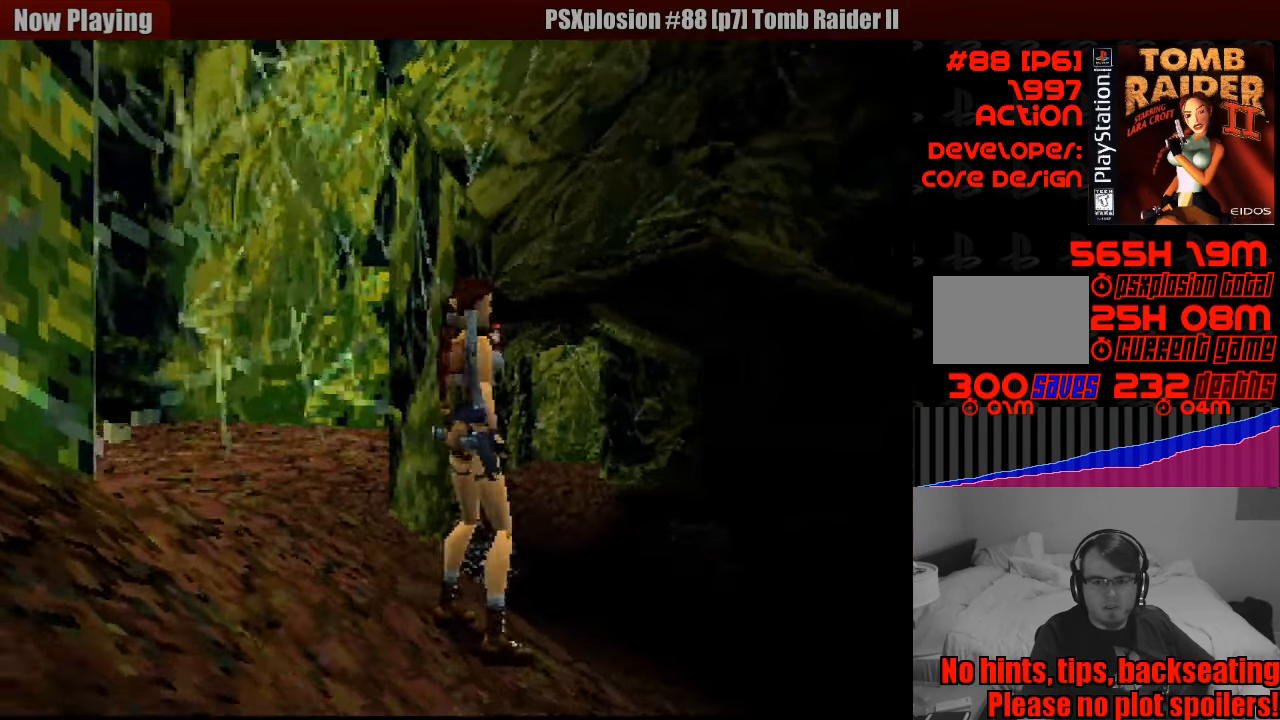
{"buttons": ["DPAD_UP", "DPAD_RIGHT"], "events": [[33, "DPAD_RIGHT", "up"], [417, "DPAD_RIGHT", "down"]]}
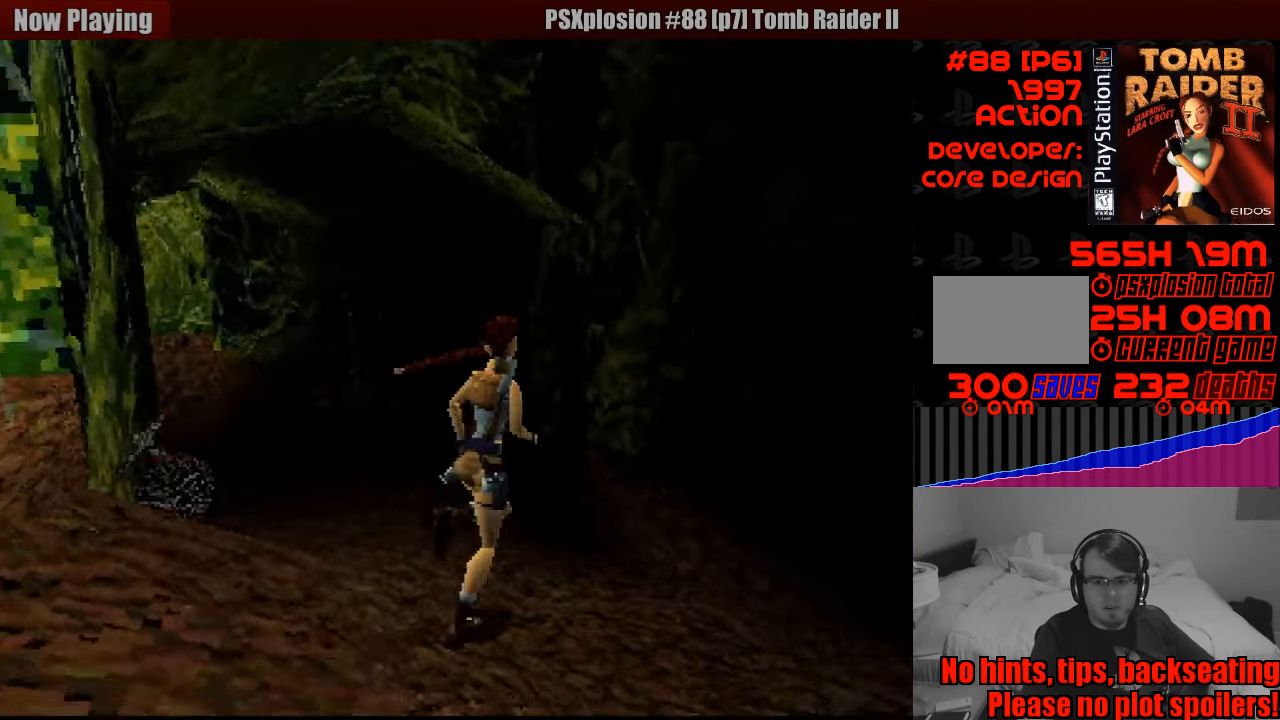
{"buttons": ["DPAD_UP"], "events": [[333, "DPAD_RIGHT", "up"]]}
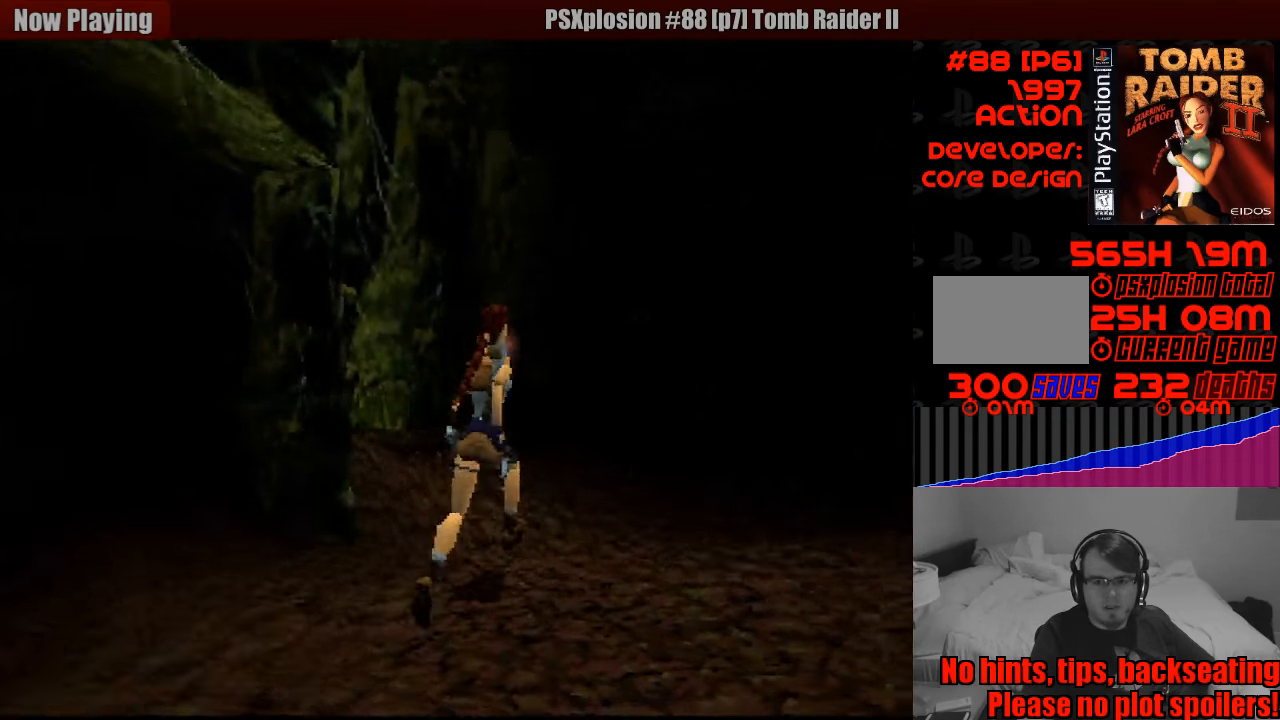
{"buttons": ["DPAD_UP"], "events": [[183, "DPAD_RIGHT", "down"], [400, "DPAD_RIGHT", "up"]]}
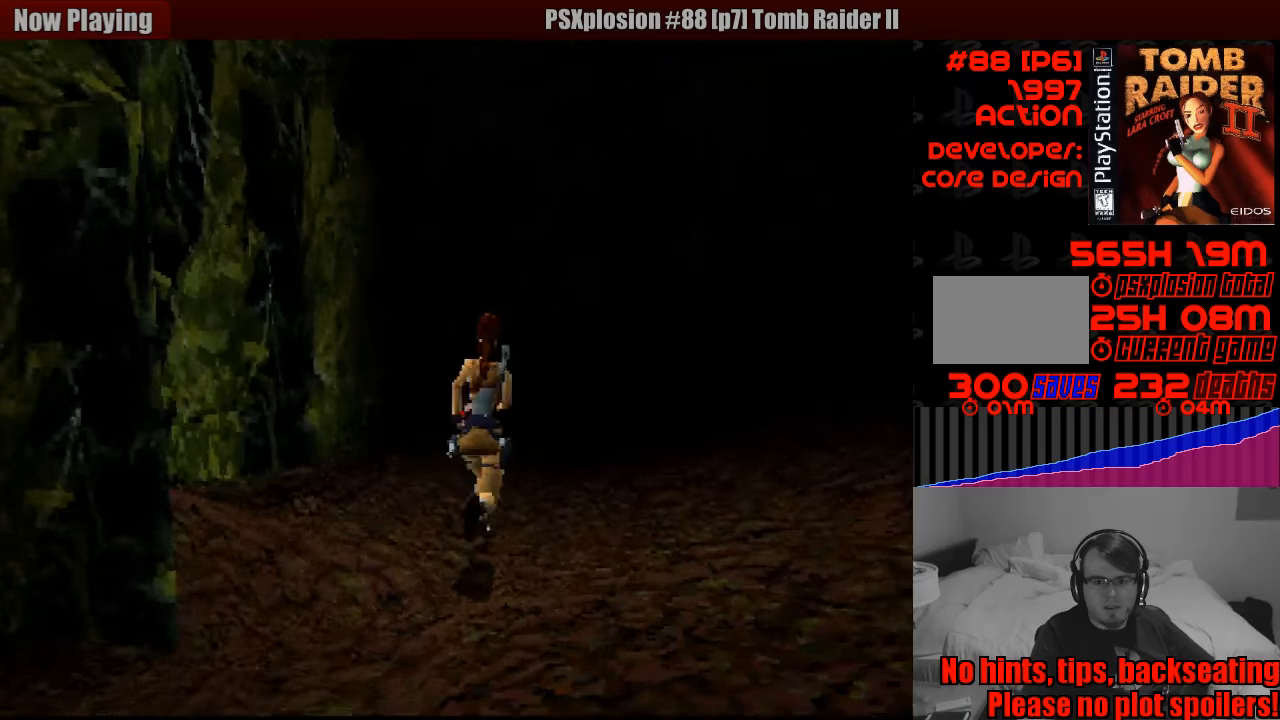
{"buttons": ["DPAD_UP"], "events": [[416, "START", "down"], [433, "START", "up"]]}
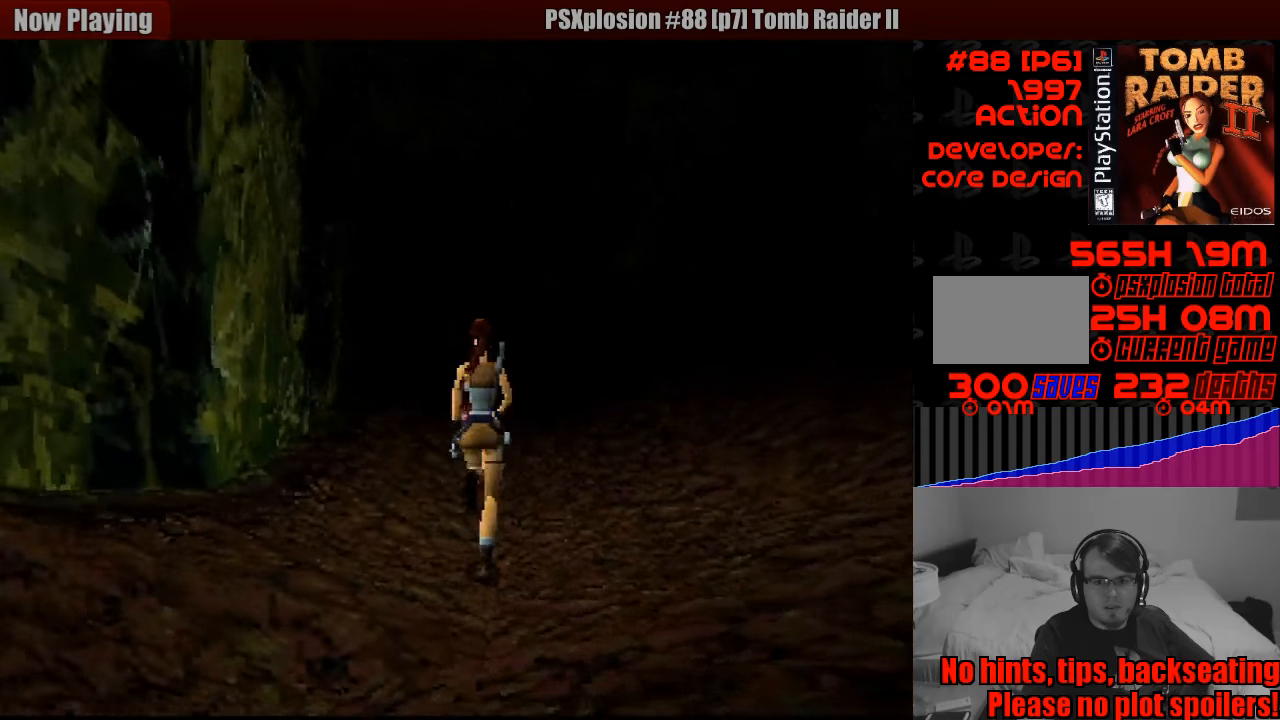
{"buttons": ["DPAD_UP"], "events": []}
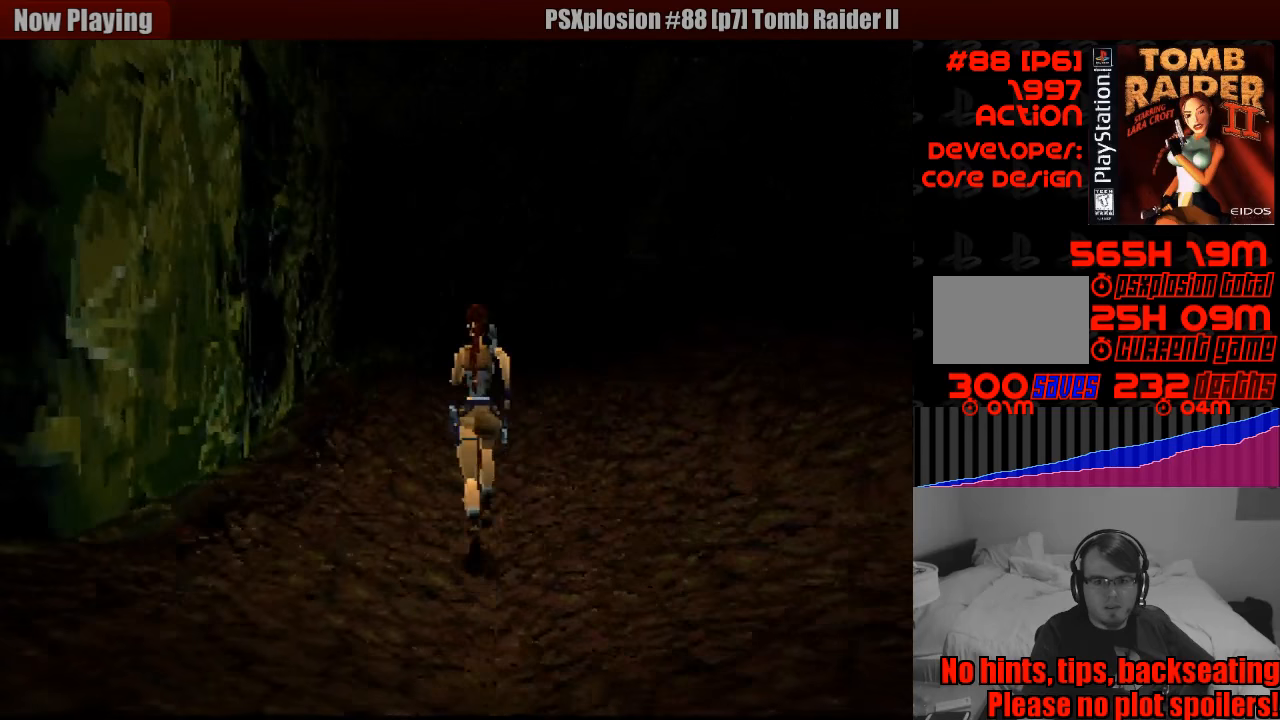
{"buttons": ["DPAD_UP"], "events": []}
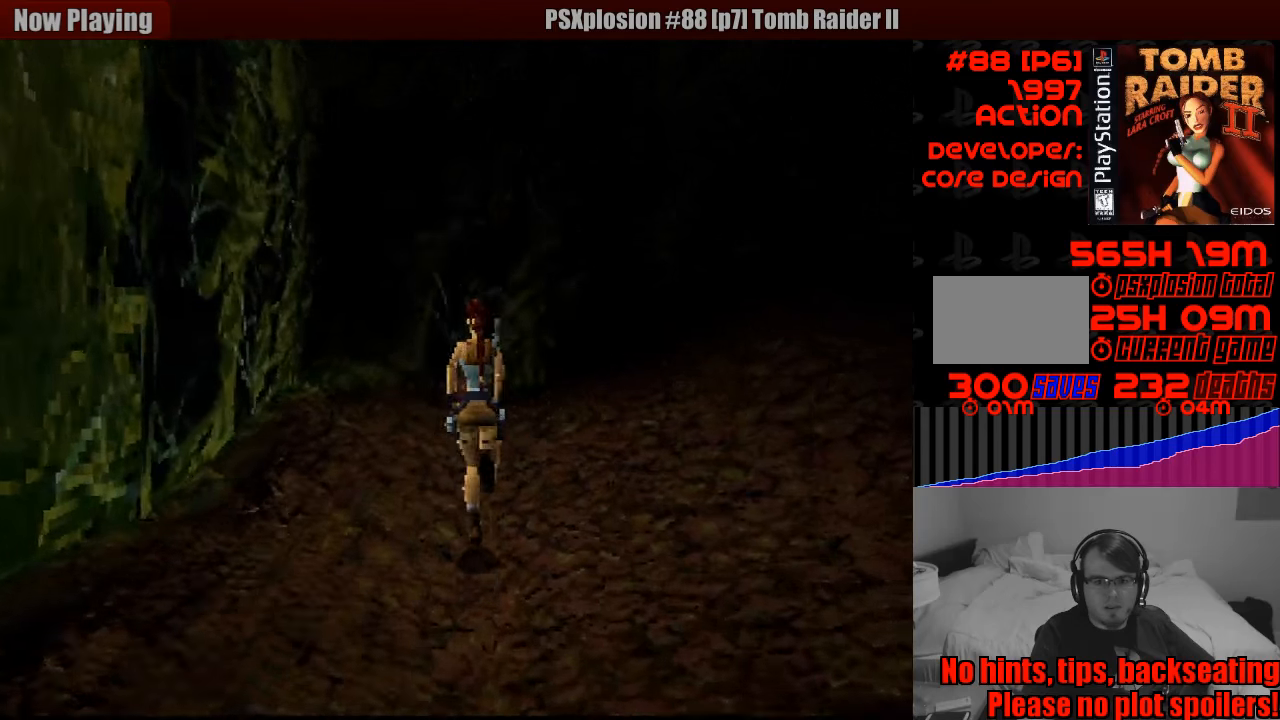
{"buttons": [], "events": [[450, "DPAD_UP", "up"]]}